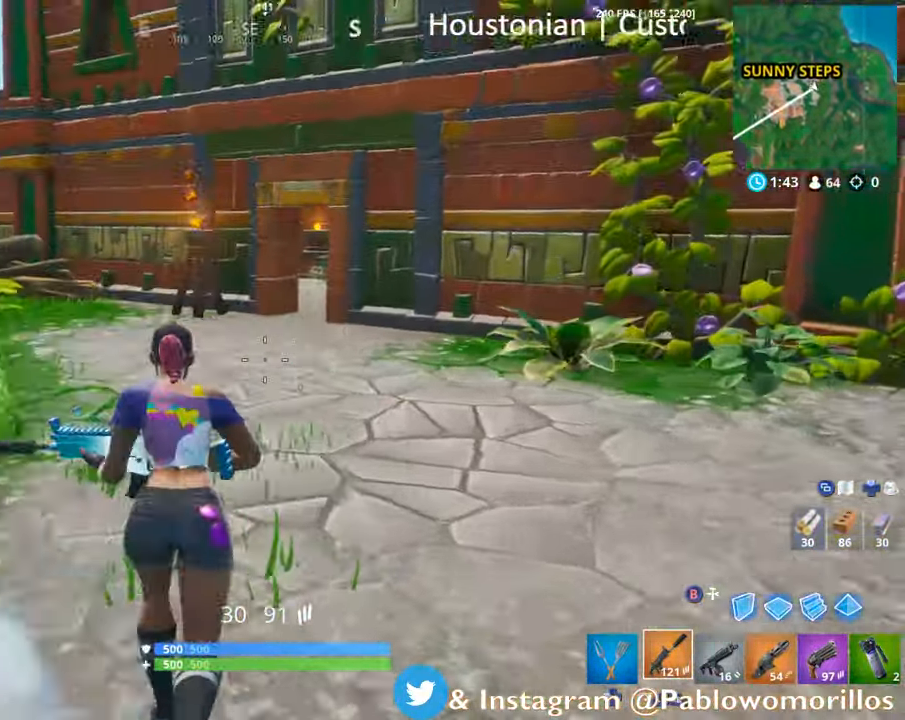
Gameplay with a controller (Xbox layout); each line is a JSON object with the inputs held at the frame after it. "events" lists button and stick changes between this image and that frame as [ms after this image, input, new state], when the widget could be followed in between.
{"buttons": ["DPAD_LEFT"], "left_stick": "up", "right_stick": "center", "events": [[17, "right_stick", "left"], [150, "right_stick", "center"], [450, "DPAD_LEFT", "down"]]}
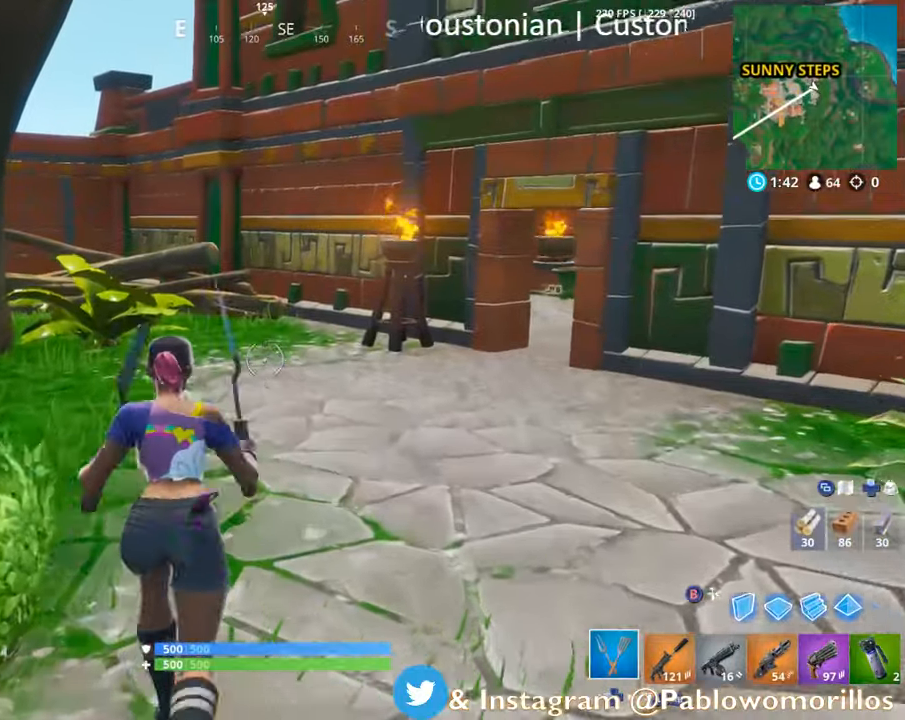
{"buttons": [], "left_stick": "up", "right_stick": "center", "events": [[100, "DPAD_LEFT", "up"]]}
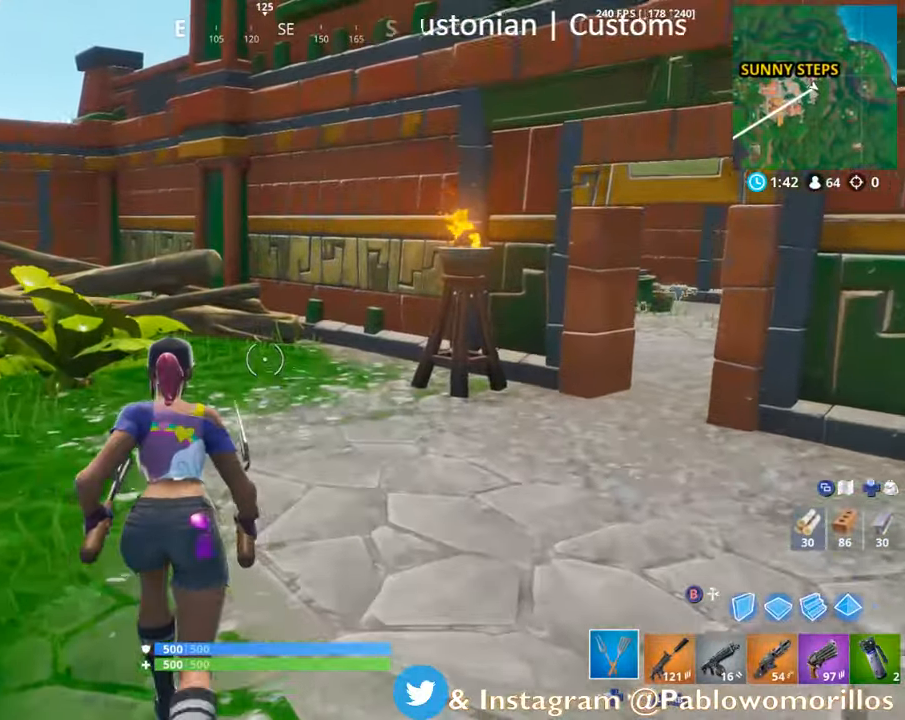
{"buttons": [], "left_stick": "up", "right_stick": "center", "events": [[250, "right_stick", "left"], [433, "right_stick", "center"]]}
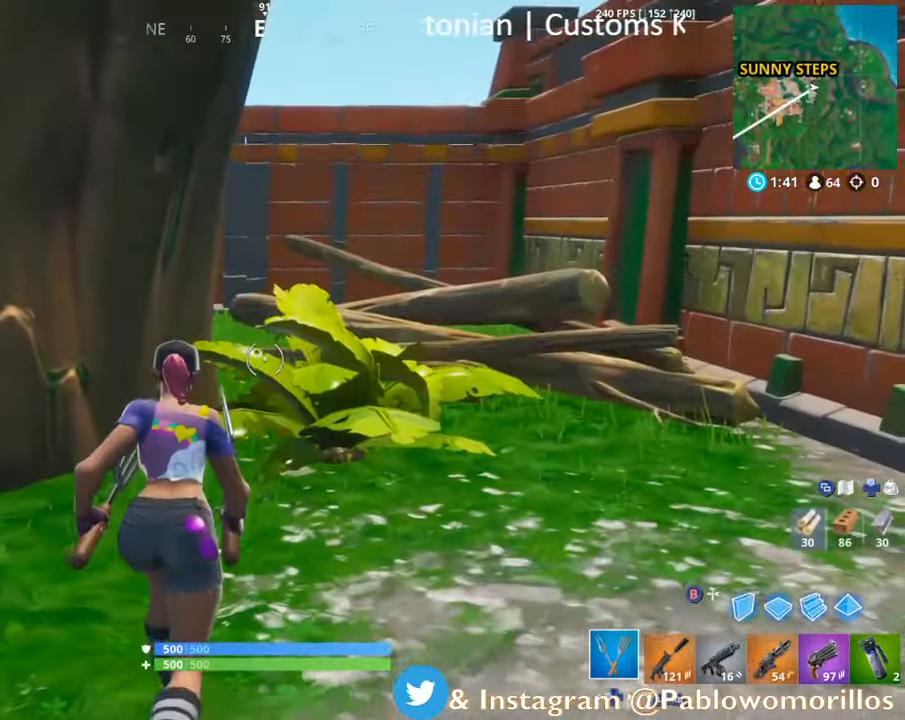
{"buttons": ["R2"], "left_stick": "center", "right_stick": "center", "events": [[183, "right_stick", "left"], [283, "R2", "down"], [383, "right_stick", "center"], [500, "left_stick", "center"]]}
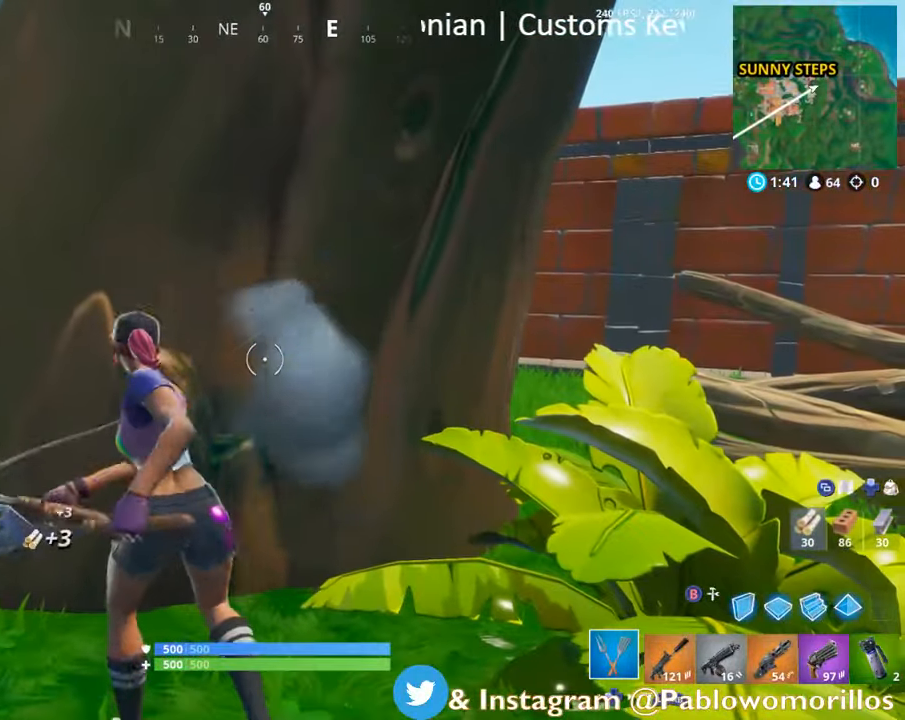
{"buttons": ["R2"], "left_stick": "down", "right_stick": "down-left", "events": [[333, "right_stick", "down"], [400, "right_stick", "down-left"], [500, "left_stick", "down"]]}
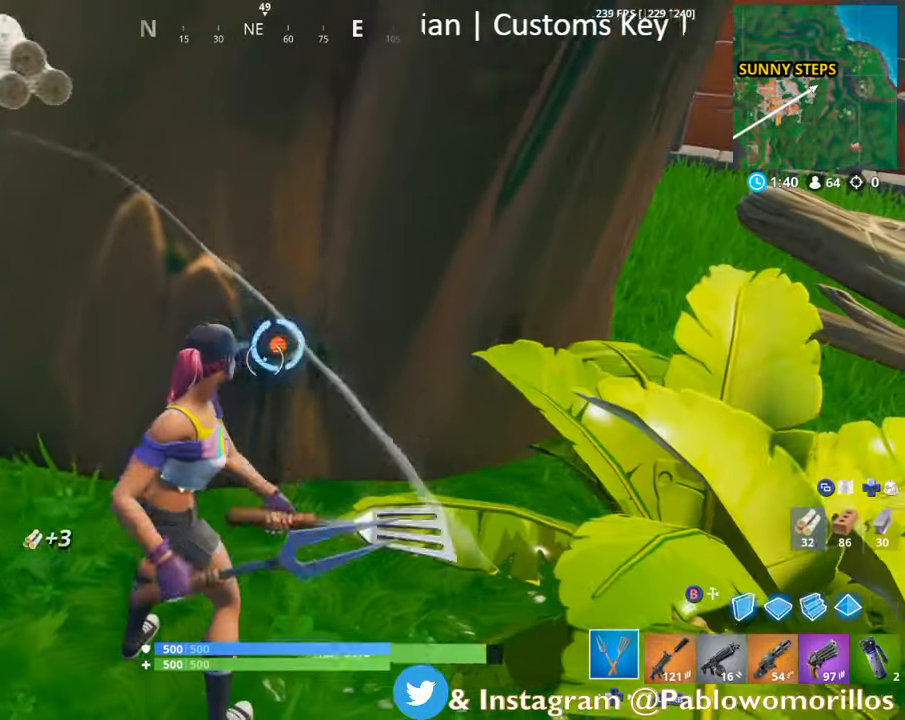
{"buttons": ["R2"], "left_stick": "up", "right_stick": "center", "events": [[33, "right_stick", "center"], [100, "left_stick", "center"], [166, "left_stick", "up"], [300, "right_stick", "up"], [500, "right_stick", "center"]]}
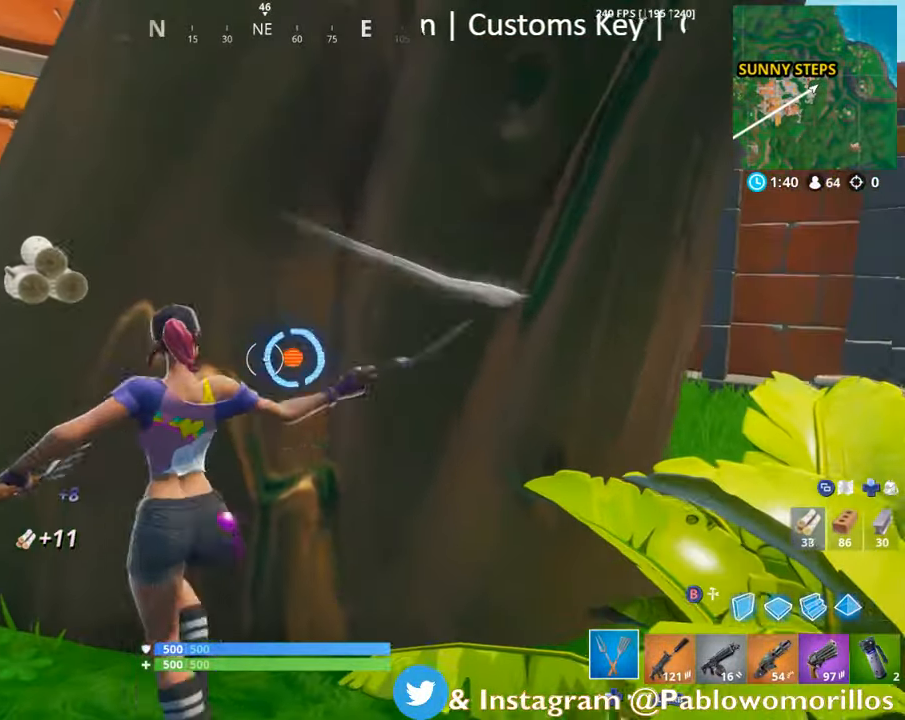
{"buttons": ["R2"], "left_stick": "up", "right_stick": "left", "events": [[66, "left_stick", "center"], [200, "left_stick", "down-right"], [400, "left_stick", "center"], [466, "right_stick", "left"], [500, "left_stick", "up"]]}
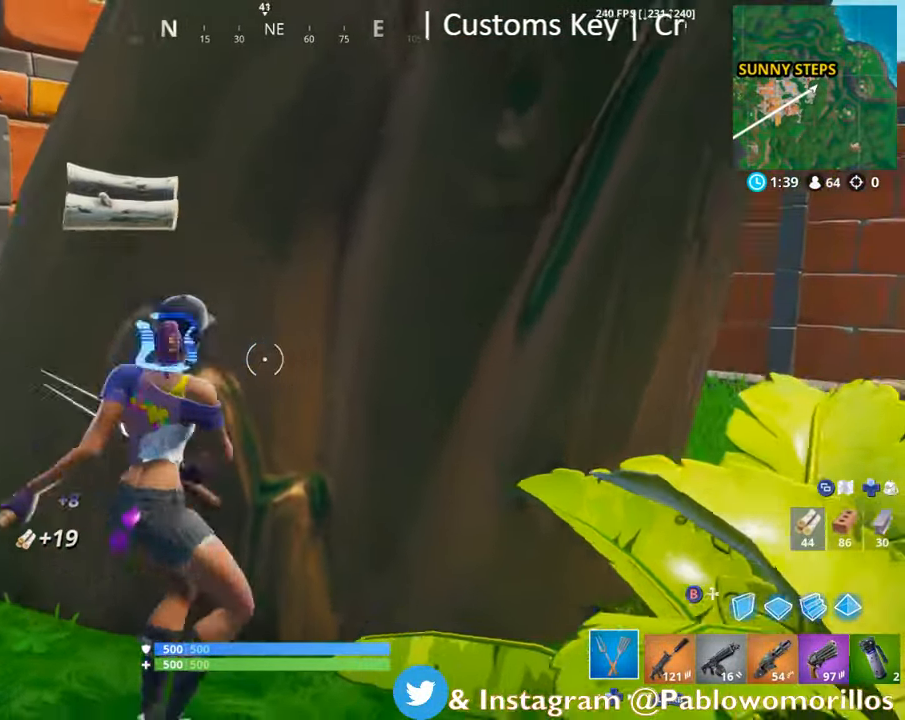
{"buttons": ["R2"], "left_stick": "up-left", "right_stick": "center", "events": [[100, "right_stick", "center"], [300, "left_stick", "left"], [383, "left_stick", "up-left"]]}
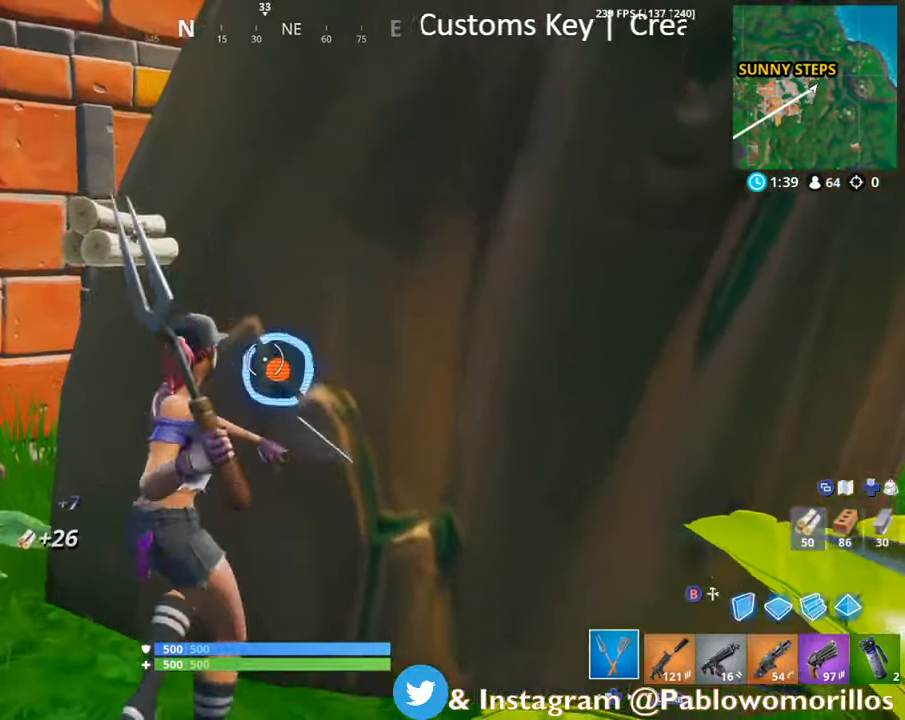
{"buttons": ["R2"], "left_stick": "up", "right_stick": "center", "events": [[33, "left_stick", "up-right"], [33, "right_stick", "right"], [150, "right_stick", "center"], [183, "left_stick", "down-left"], [333, "left_stick", "up-left"], [416, "left_stick", "up"]]}
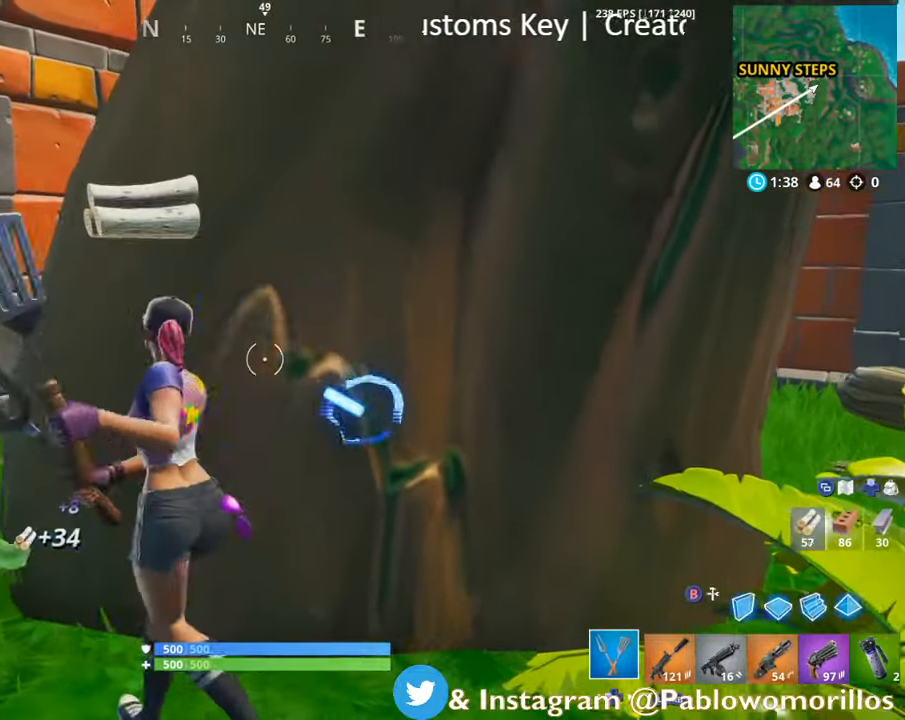
{"buttons": ["R2"], "left_stick": "down", "right_stick": "center", "events": [[33, "left_stick", "right"], [116, "left_stick", "down-right"], [183, "right_stick", "down-right"], [333, "left_stick", "right"], [333, "right_stick", "center"], [483, "left_stick", "down"]]}
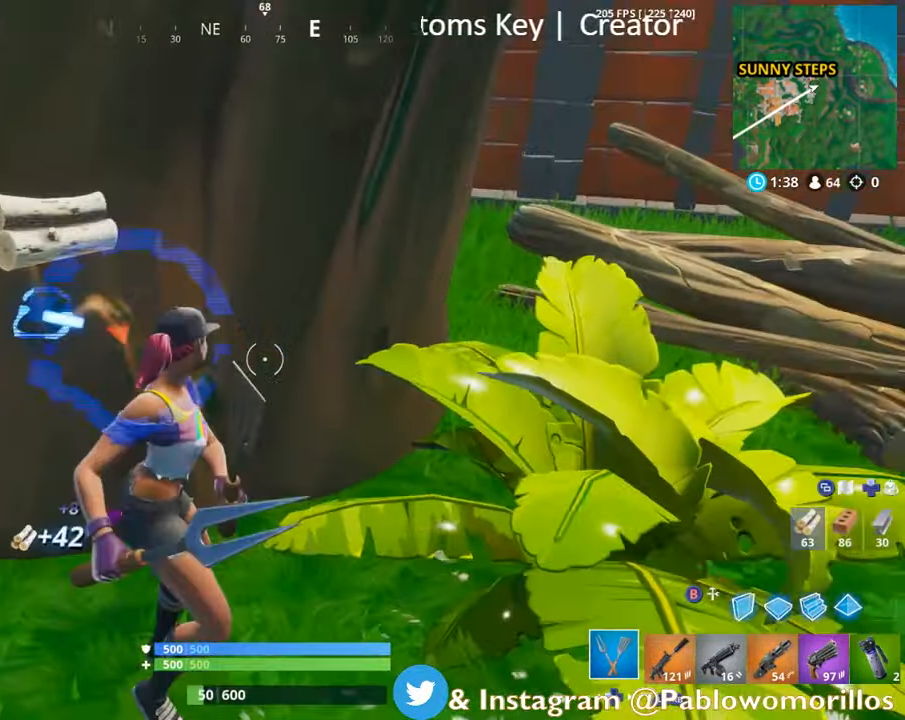
{"buttons": ["R2"], "left_stick": "down-left", "right_stick": "center", "events": [[33, "right_stick", "up"], [83, "right_stick", "up-left"], [166, "left_stick", "down-left"], [200, "right_stick", "center"]]}
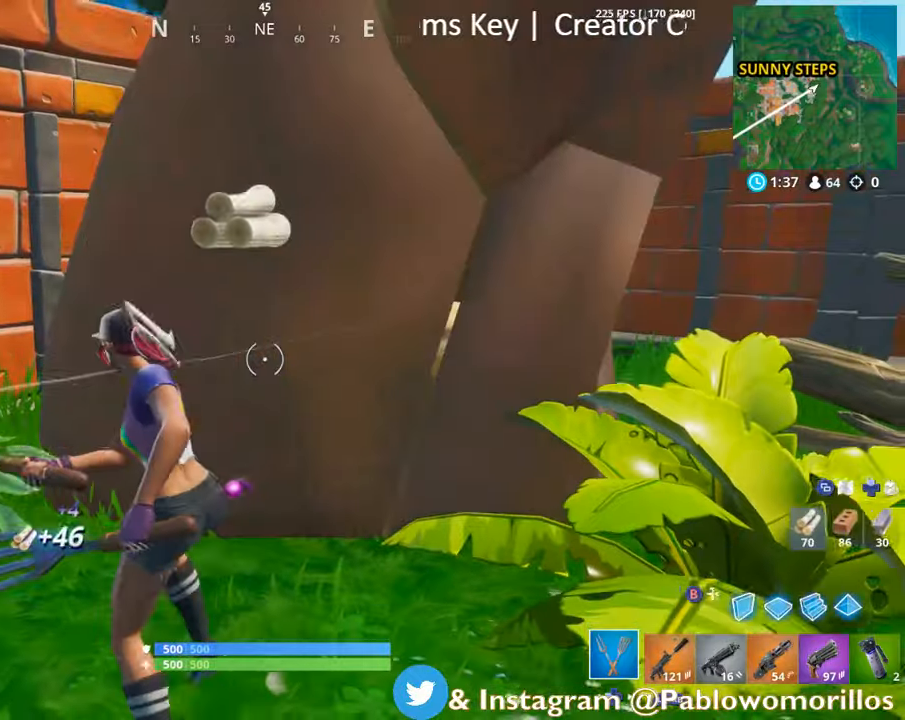
{"buttons": [], "left_stick": "up-right", "right_stick": "center", "events": [[33, "left_stick", "down-right"], [100, "left_stick", "right"], [100, "right_stick", "right"], [267, "R2", "up"], [350, "R1", "down"], [383, "left_stick", "up-right"], [500, "R1", "up"], [500, "right_stick", "center"]]}
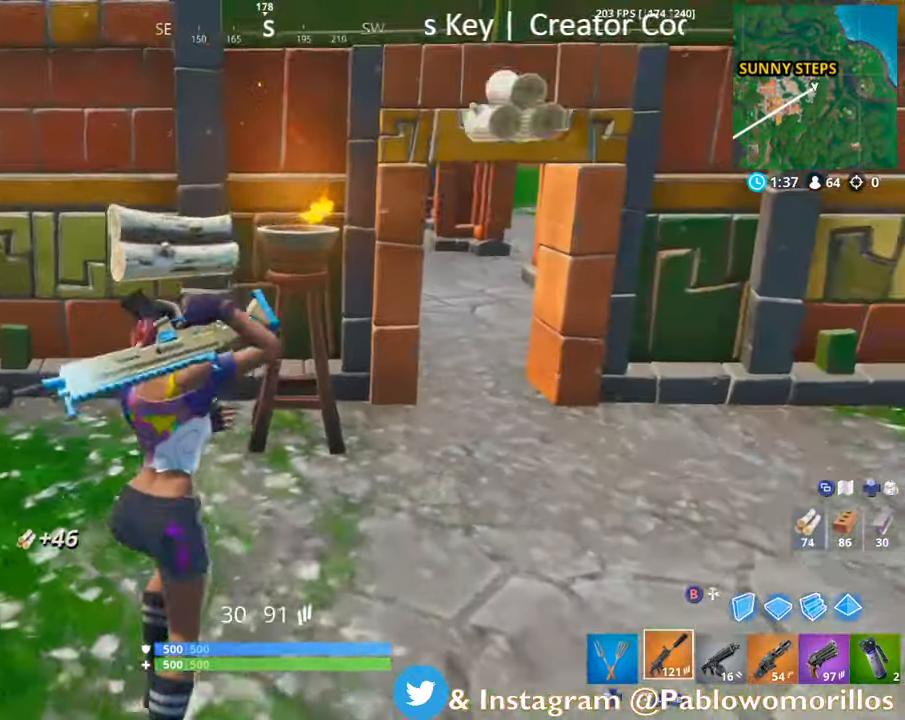
{"buttons": ["L1"], "left_stick": "up-right", "right_stick": "center", "events": [[467, "L1", "down"]]}
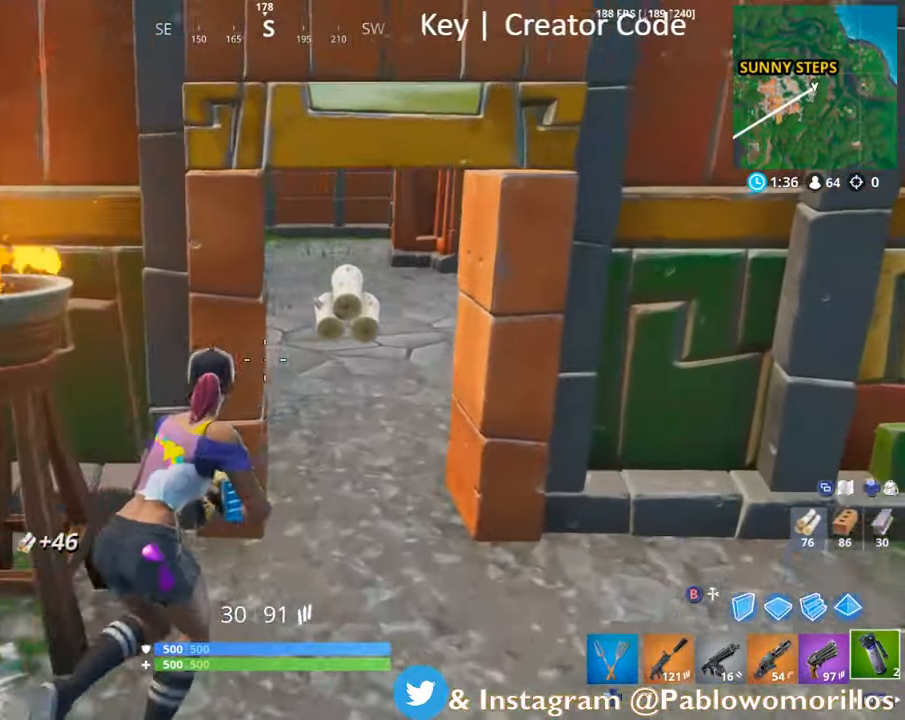
{"buttons": [], "left_stick": "up", "right_stick": "center", "events": [[150, "L1", "up"], [250, "L1", "down"], [267, "right_stick", "left"], [300, "left_stick", "up"], [367, "L1", "up"], [400, "right_stick", "center"]]}
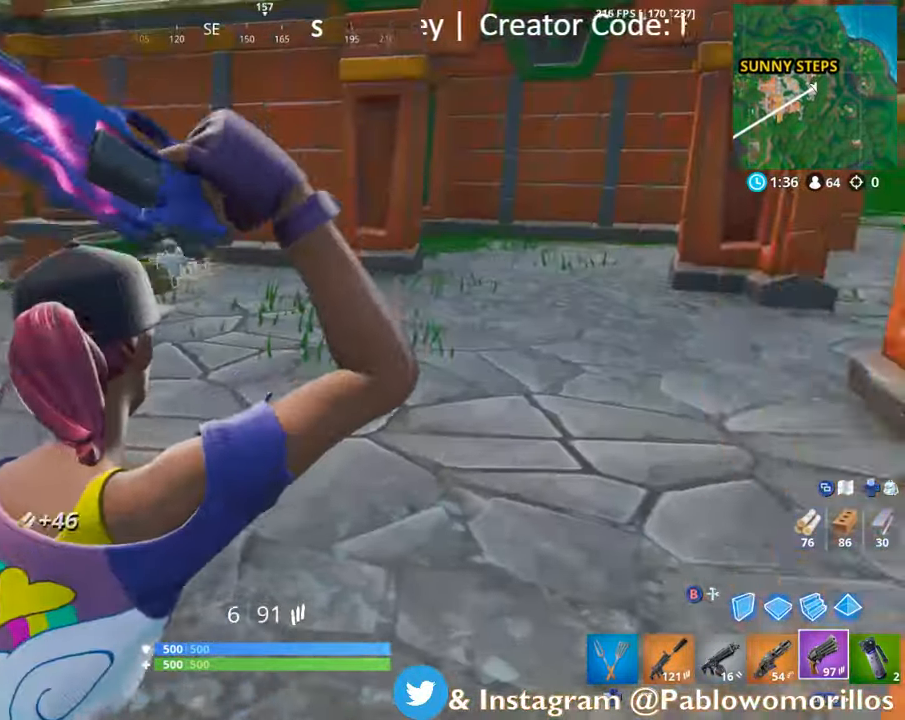
{"buttons": [], "left_stick": "up-left", "right_stick": "center", "events": [[67, "right_stick", "left"], [167, "right_stick", "center"], [283, "left_stick", "up-left"], [283, "right_stick", "left"], [483, "right_stick", "center"]]}
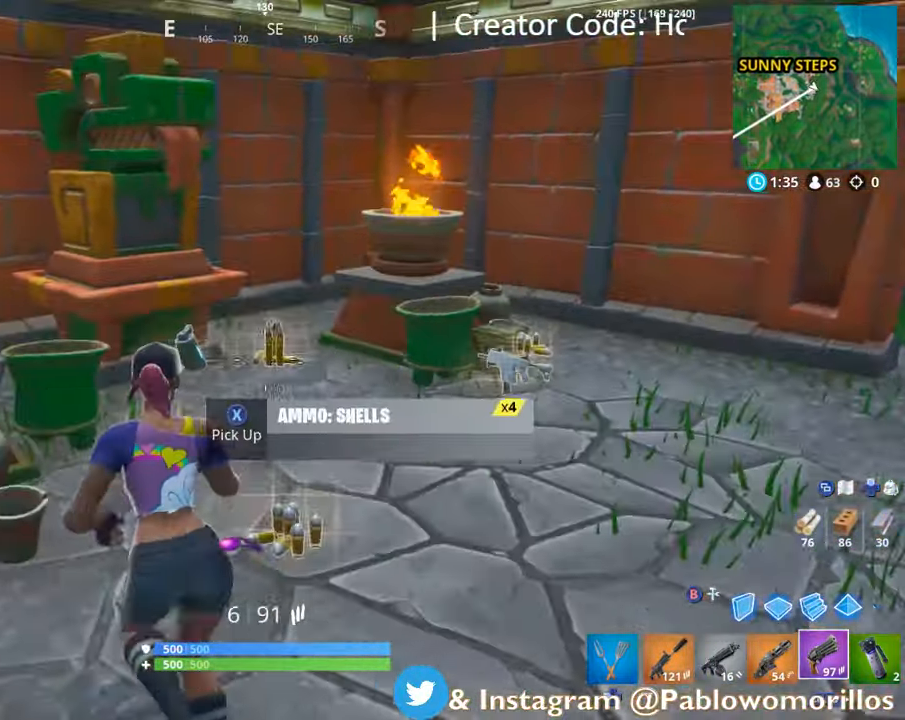
{"buttons": [], "left_stick": "up", "right_stick": "right", "events": [[217, "left_stick", "up"], [417, "right_stick", "right"]]}
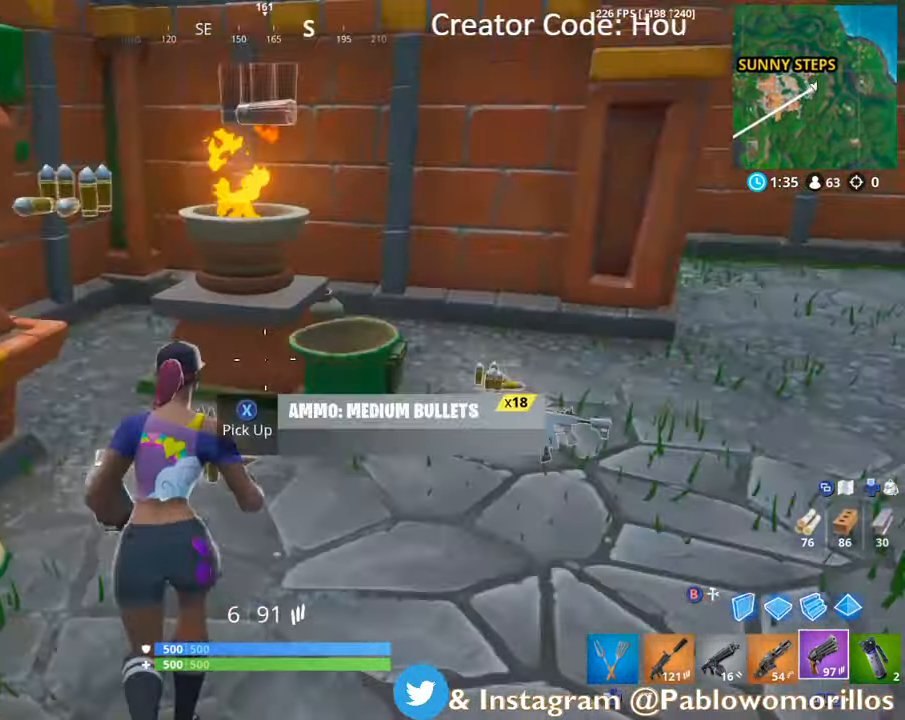
{"buttons": [], "left_stick": "up", "right_stick": "center", "events": [[183, "right_stick", "center"], [283, "X", "down"], [350, "left_stick", "up-left"], [383, "X", "up"], [483, "left_stick", "up"]]}
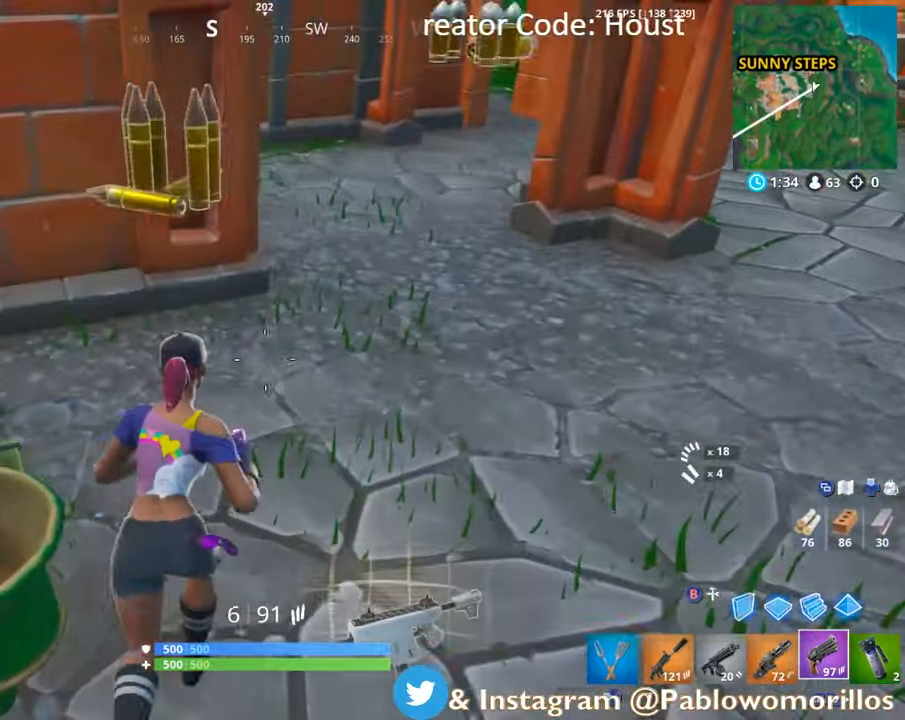
{"buttons": [], "left_stick": "down-left", "right_stick": "left", "events": [[17, "left_stick", "up-right"], [133, "left_stick", "down-right"], [183, "left_stick", "down"], [200, "right_stick", "left"], [317, "left_stick", "down-left"]]}
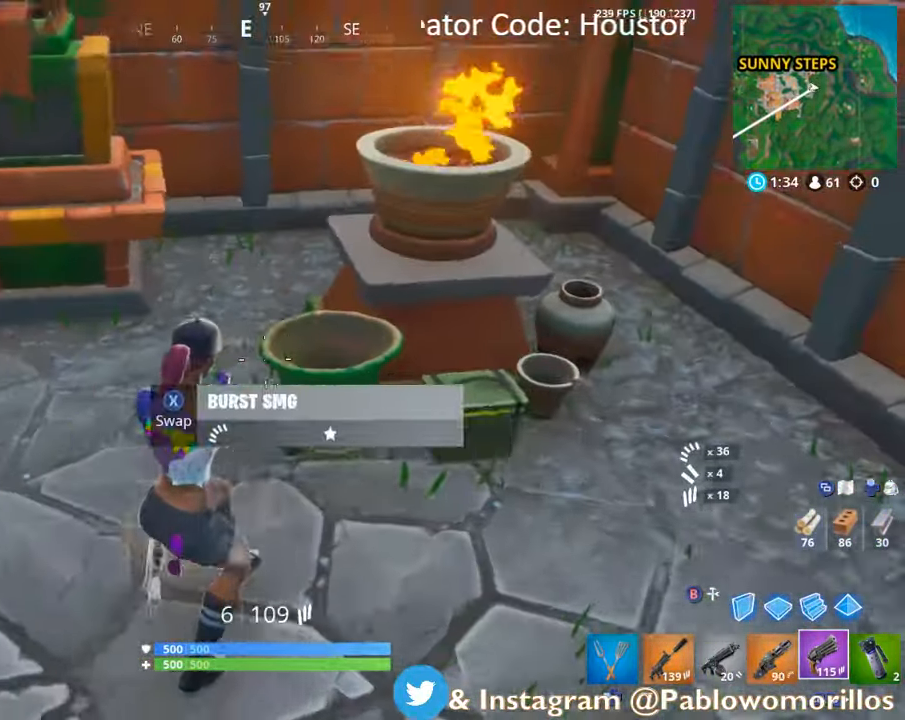
{"buttons": [], "left_stick": "up-right", "right_stick": "center", "events": [[67, "left_stick", "down"], [67, "right_stick", "center"], [100, "X", "down"], [200, "left_stick", "down-right"], [233, "X", "up"], [350, "left_stick", "right"], [483, "left_stick", "up-right"]]}
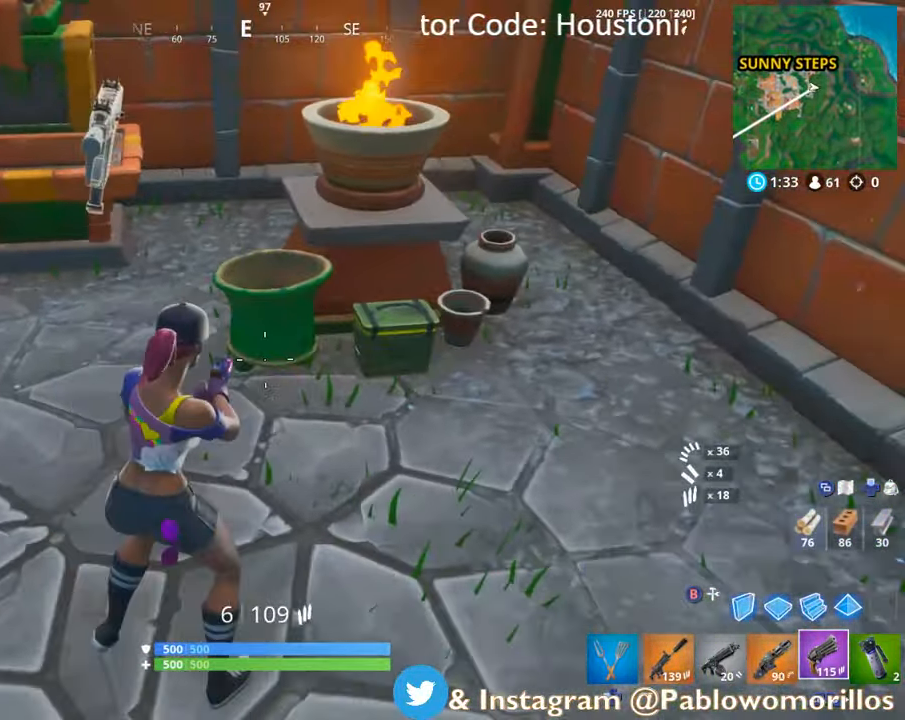
{"buttons": [], "left_stick": "up", "right_stick": "center", "events": [[50, "right_stick", "down"], [200, "right_stick", "center"], [433, "left_stick", "up"]]}
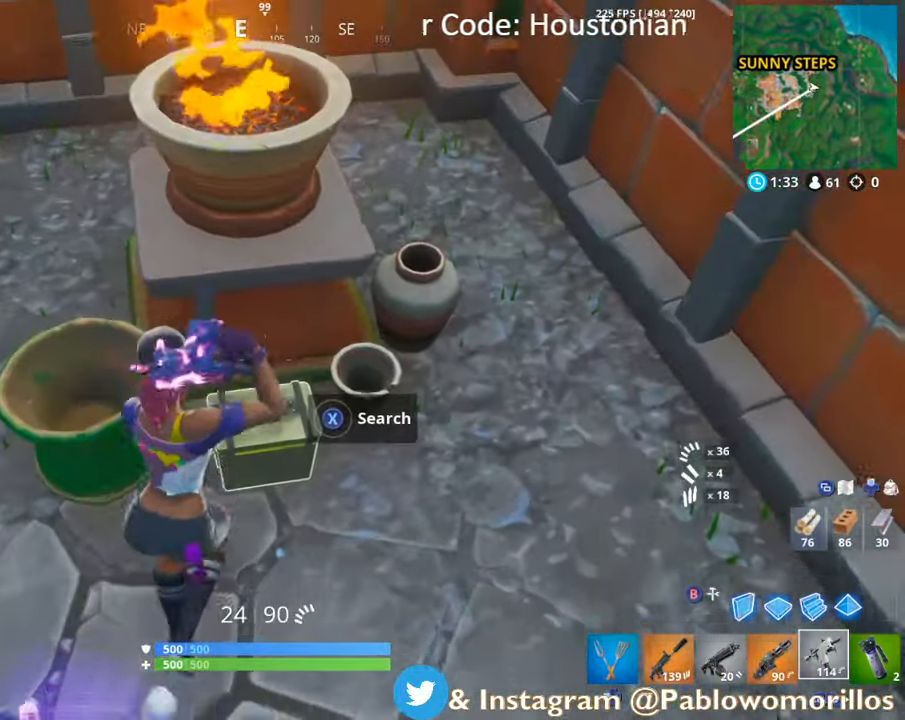
{"buttons": ["X"], "left_stick": "center", "right_stick": "center", "events": [[67, "left_stick", "center"], [150, "left_stick", "down"], [283, "X", "down"], [333, "left_stick", "center"]]}
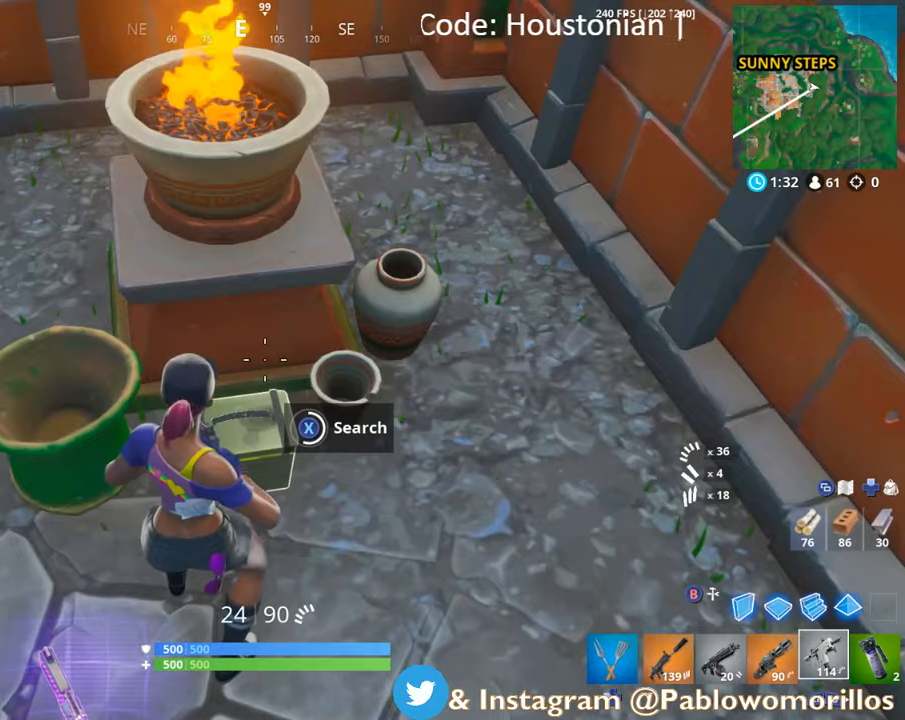
{"buttons": [], "left_stick": "left", "right_stick": "left", "events": [[334, "X", "up"], [334, "left_stick", "left"], [484, "right_stick", "left"]]}
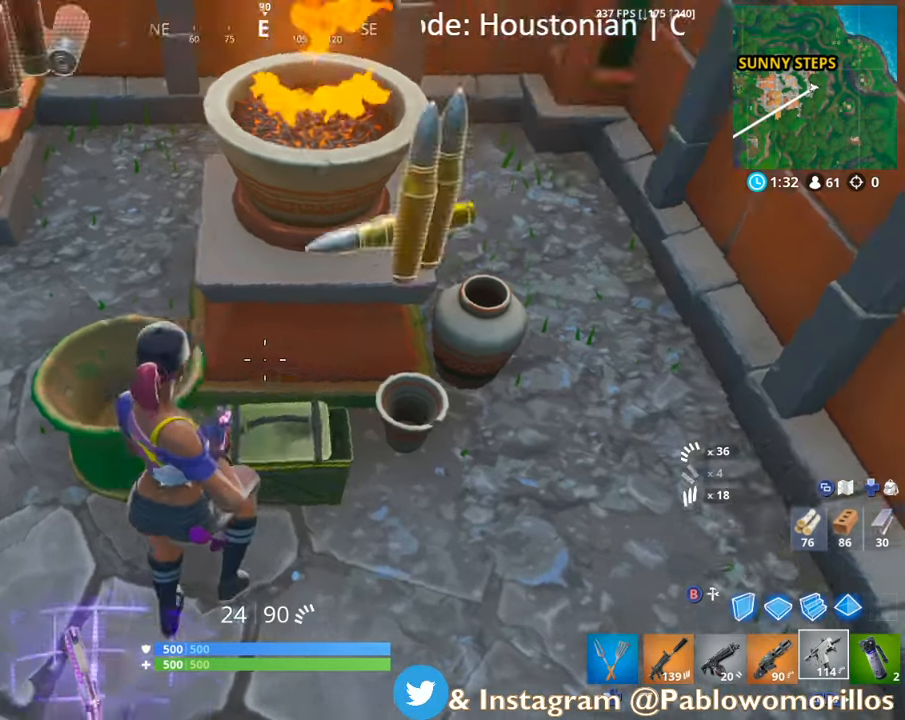
{"buttons": ["R2"], "left_stick": "left", "right_stick": "right", "events": [[167, "right_stick", "center"], [200, "DPAD_LEFT", "down"], [284, "DPAD_LEFT", "up"], [334, "left_stick", "up-right"], [400, "right_stick", "right"], [467, "left_stick", "left"], [500, "R2", "down"]]}
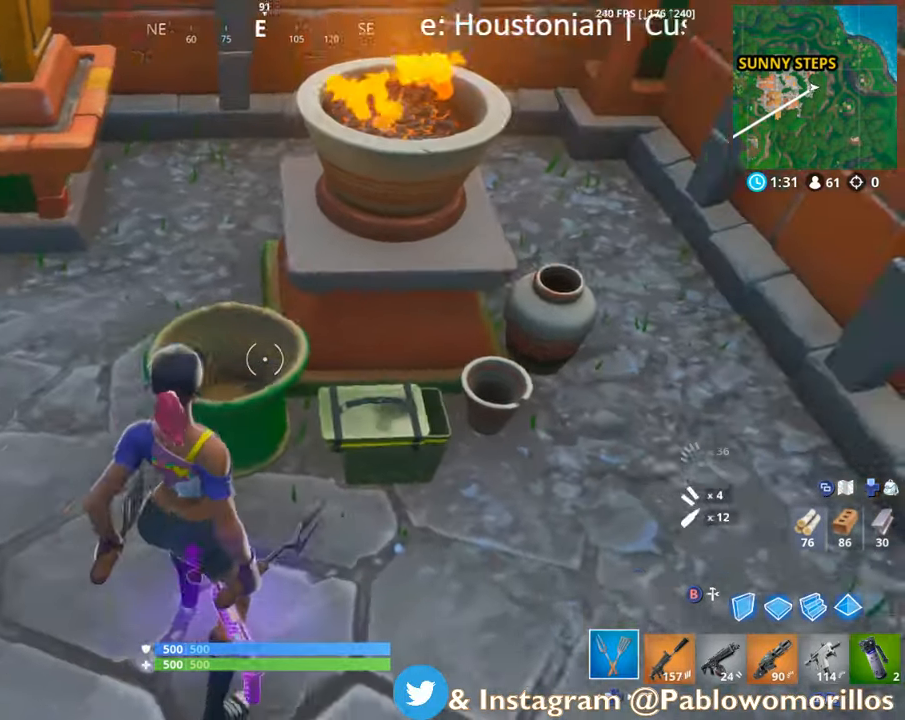
{"buttons": ["R2"], "left_stick": "up-left", "right_stick": "left", "events": [[67, "right_stick", "center"], [267, "right_stick", "left"], [317, "left_stick", "up-left"]]}
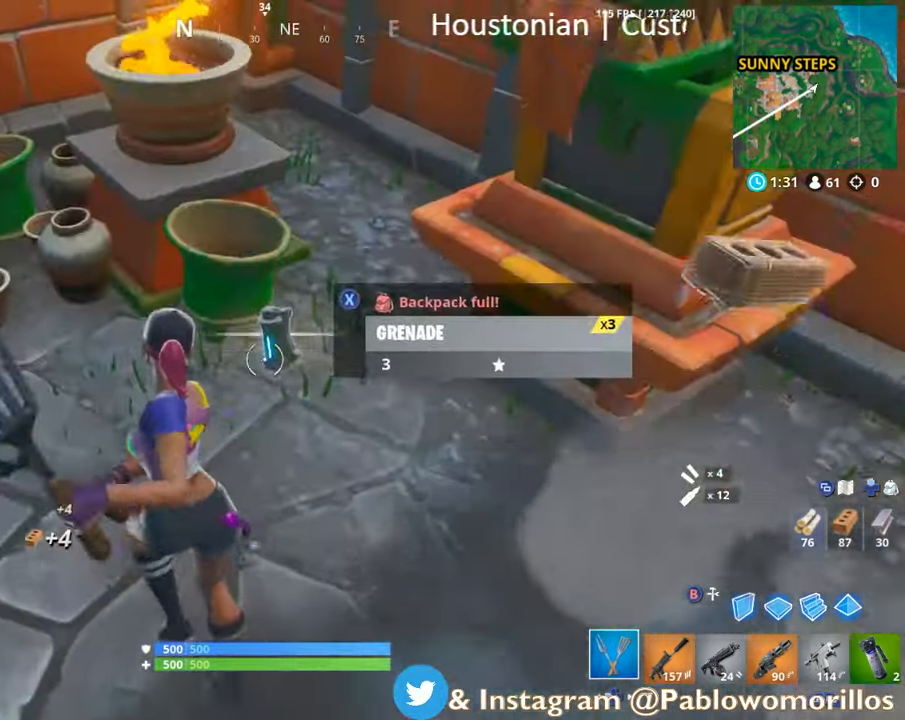
{"buttons": ["R2"], "left_stick": "left", "right_stick": "center", "events": [[34, "right_stick", "center"], [50, "R2", "up"], [150, "X", "down"], [150, "left_stick", "up"], [284, "X", "up"], [350, "R2", "down"], [350, "left_stick", "up-left"], [467, "left_stick", "left"]]}
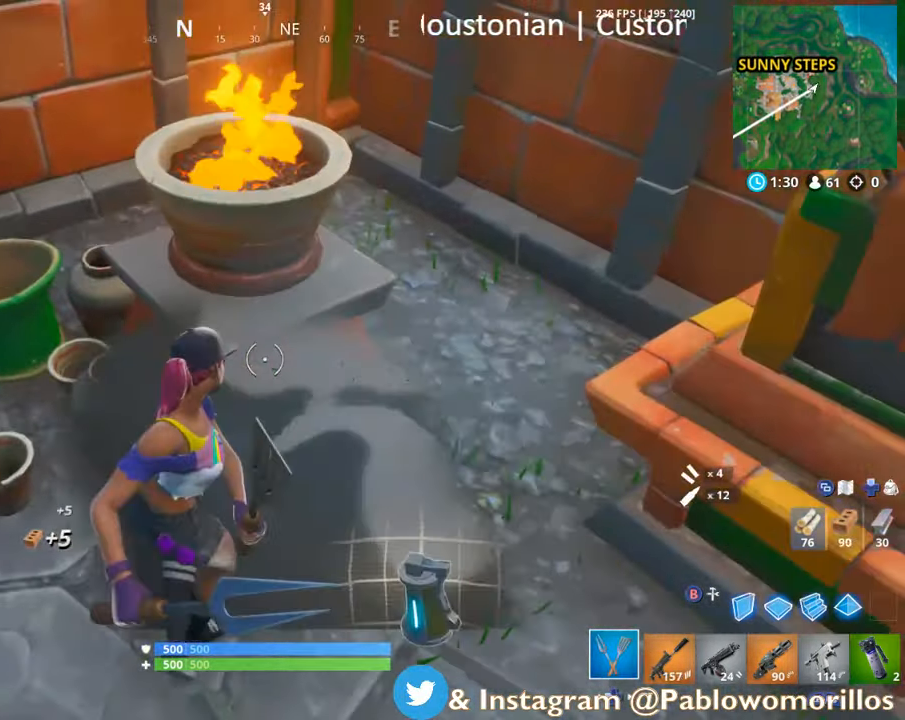
{"buttons": ["R2"], "left_stick": "up-left", "right_stick": "center", "events": [[150, "right_stick", "down"], [217, "right_stick", "center"], [284, "left_stick", "down-left"], [484, "left_stick", "up-left"]]}
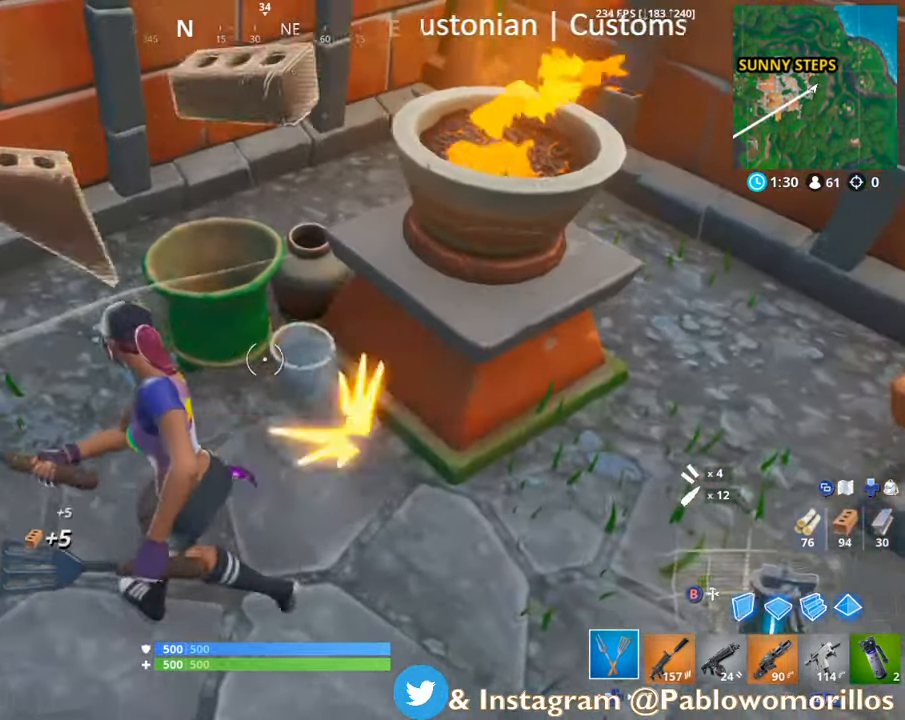
{"buttons": ["R2"], "left_stick": "up-left", "right_stick": "center", "events": [[200, "right_stick", "right"], [300, "right_stick", "center"]]}
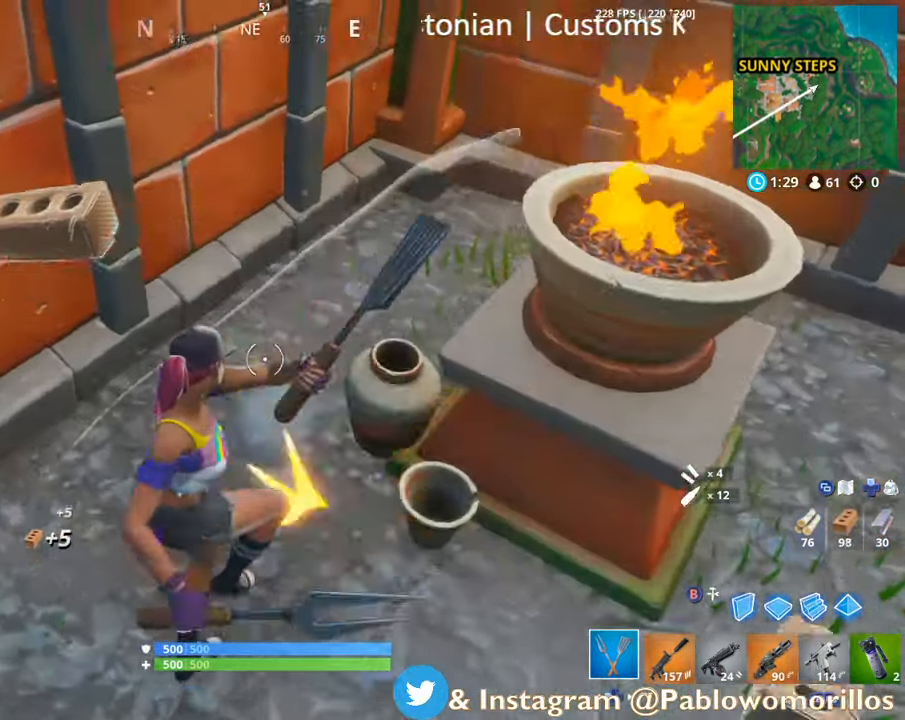
{"buttons": ["R2"], "left_stick": "down", "right_stick": "center", "events": [[17, "right_stick", "right"], [34, "left_stick", "up"], [184, "right_stick", "center"], [300, "left_stick", "right"], [300, "right_stick", "right"], [400, "left_stick", "down"], [434, "right_stick", "center"]]}
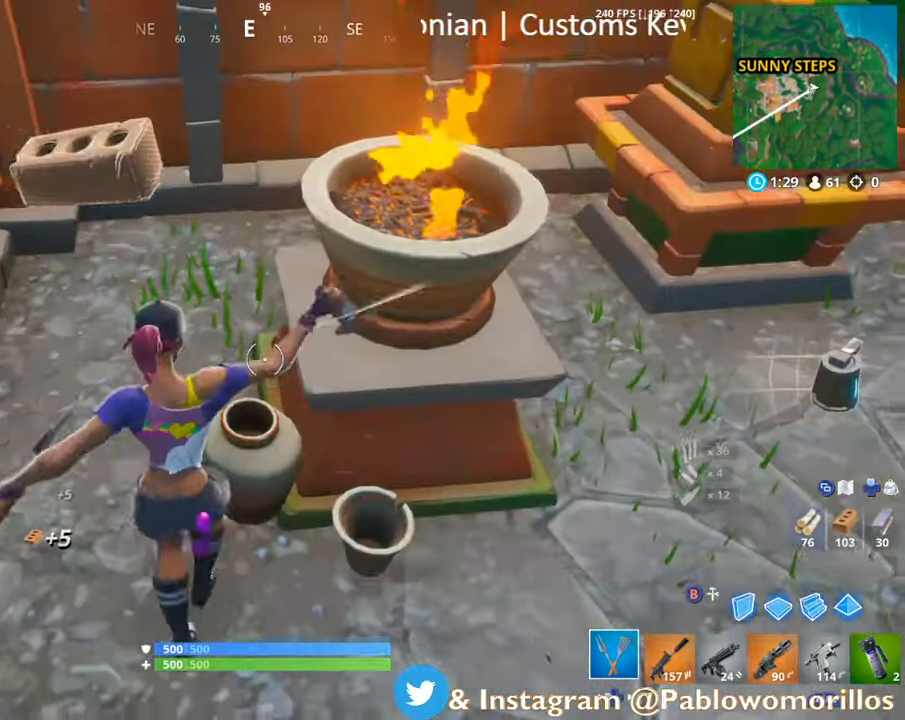
{"buttons": ["R2"], "left_stick": "down-right", "right_stick": "up-right", "events": [[34, "right_stick", "down-left"], [167, "right_stick", "center"], [234, "left_stick", "down-right"], [417, "right_stick", "up-right"]]}
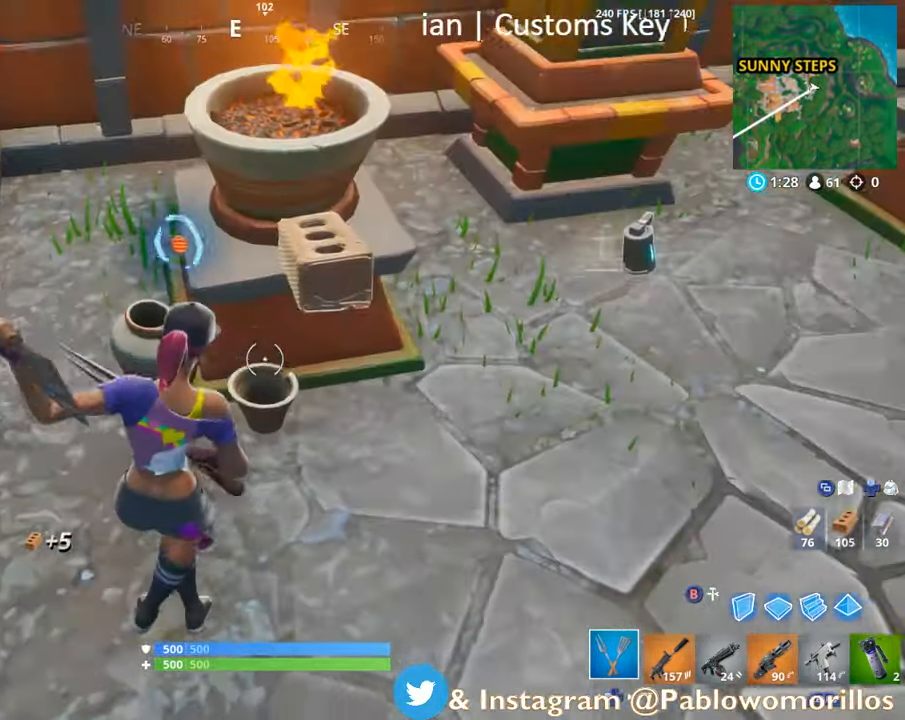
{"buttons": ["R2"], "left_stick": "up", "right_stick": "up", "events": [[34, "right_stick", "center"], [134, "right_stick", "left"], [167, "left_stick", "down-left"], [267, "right_stick", "center"], [350, "left_stick", "up"], [434, "right_stick", "up"]]}